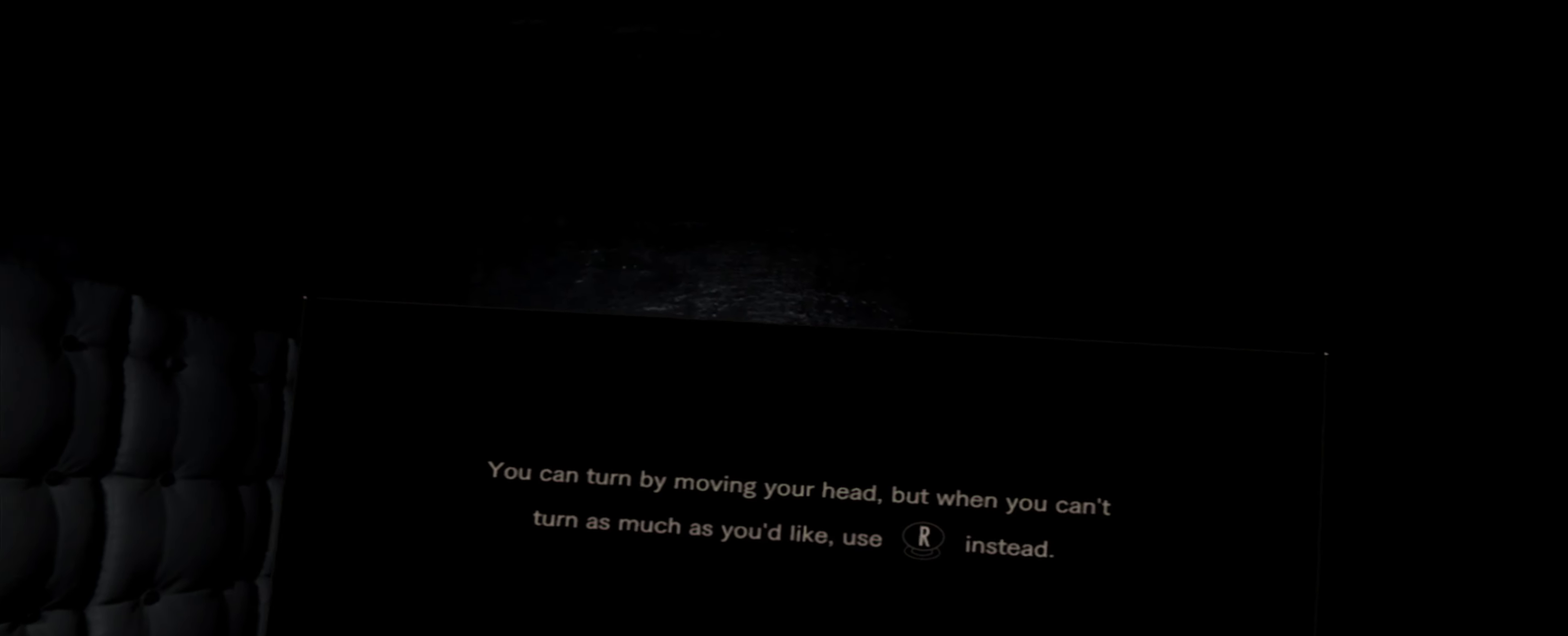
Gameplay with a controller (PlayStation layout); each line is a JSON object with the inputs held at the frame after it. Not read: HOME L3 R3 SELECT START TOUCHPAD.
{"buttons": []}
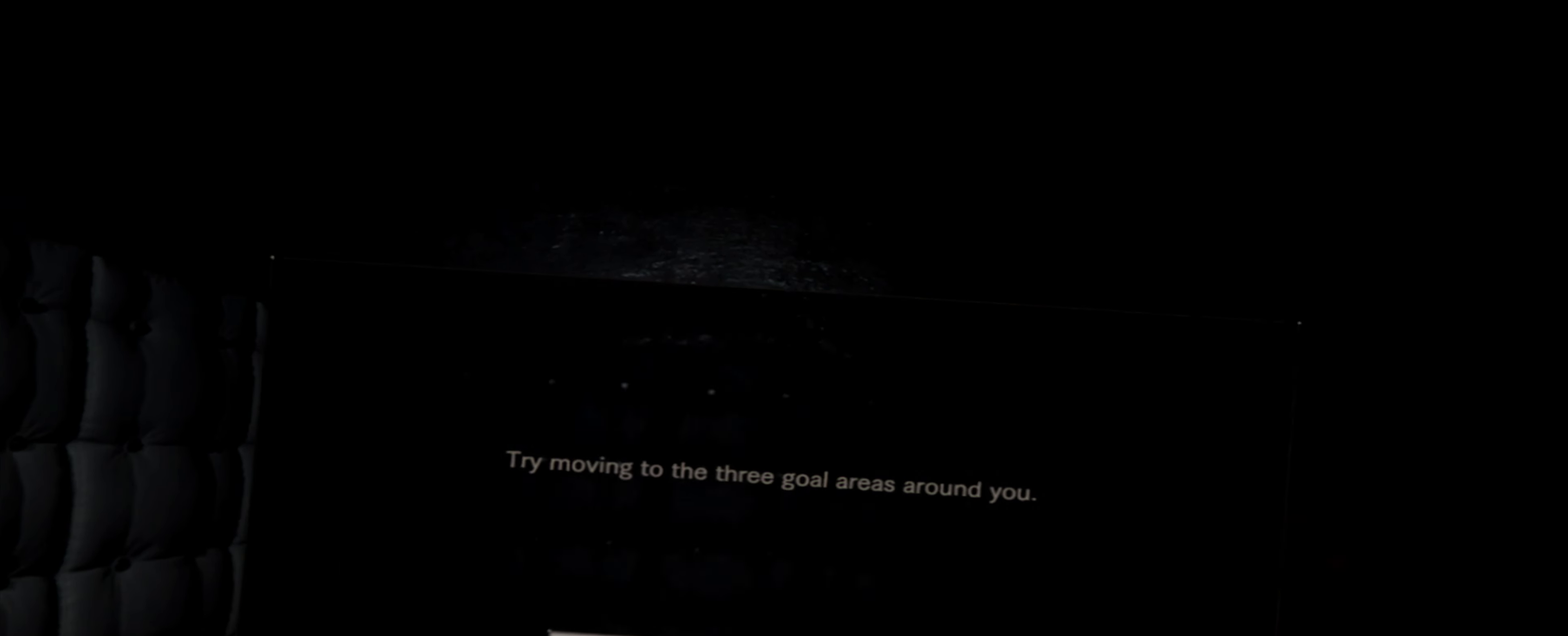
{"buttons": []}
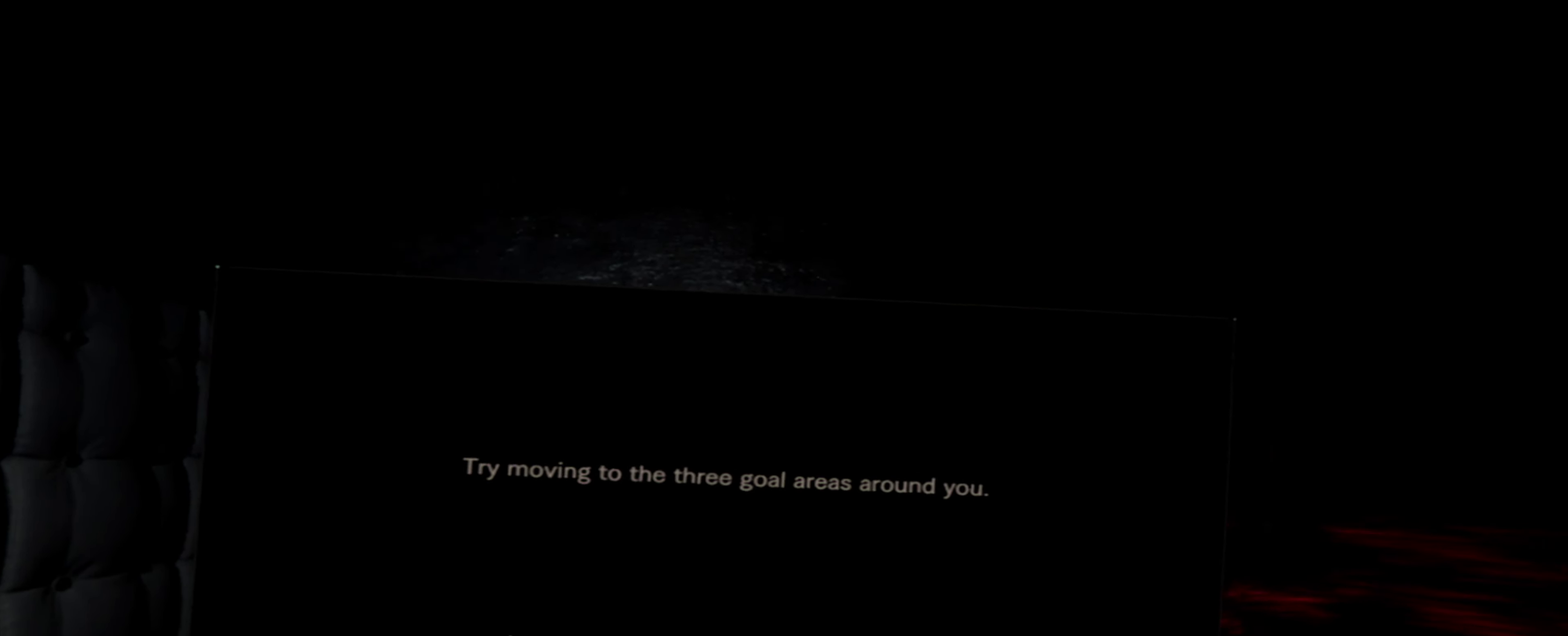
{"buttons": []}
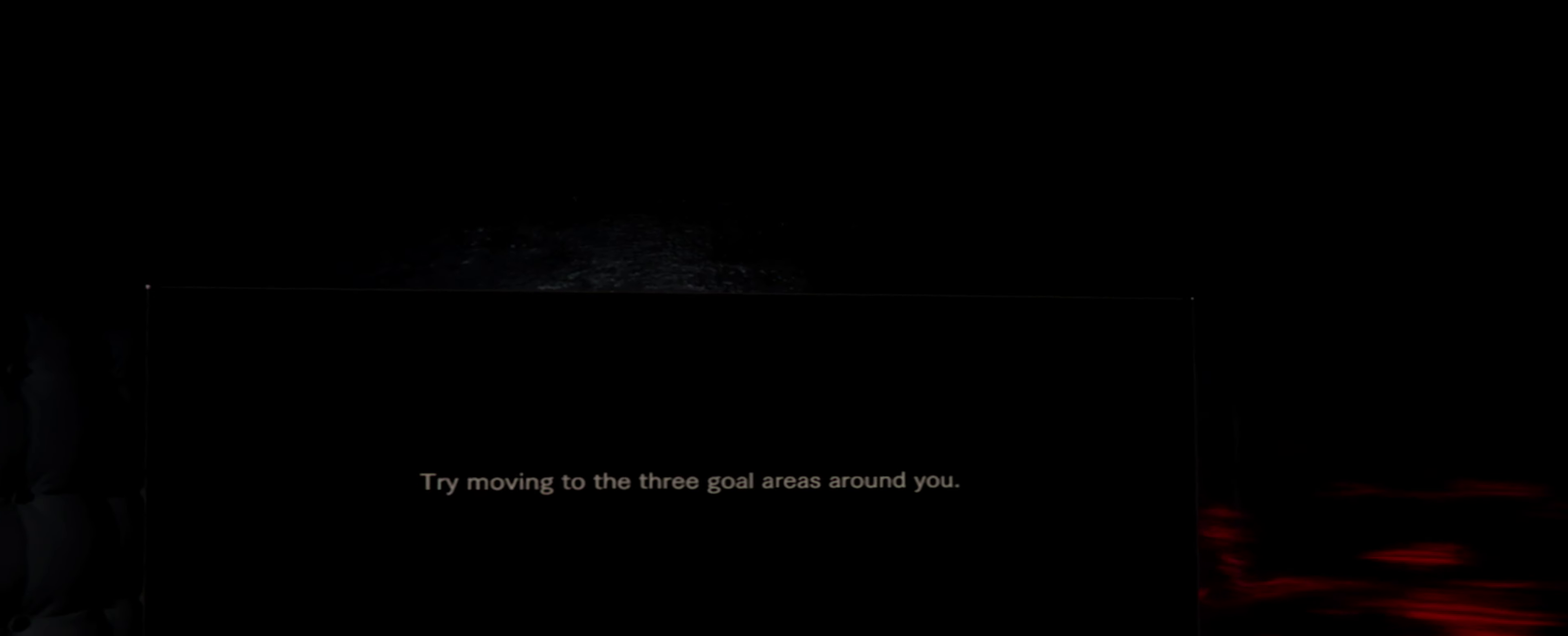
{"buttons": []}
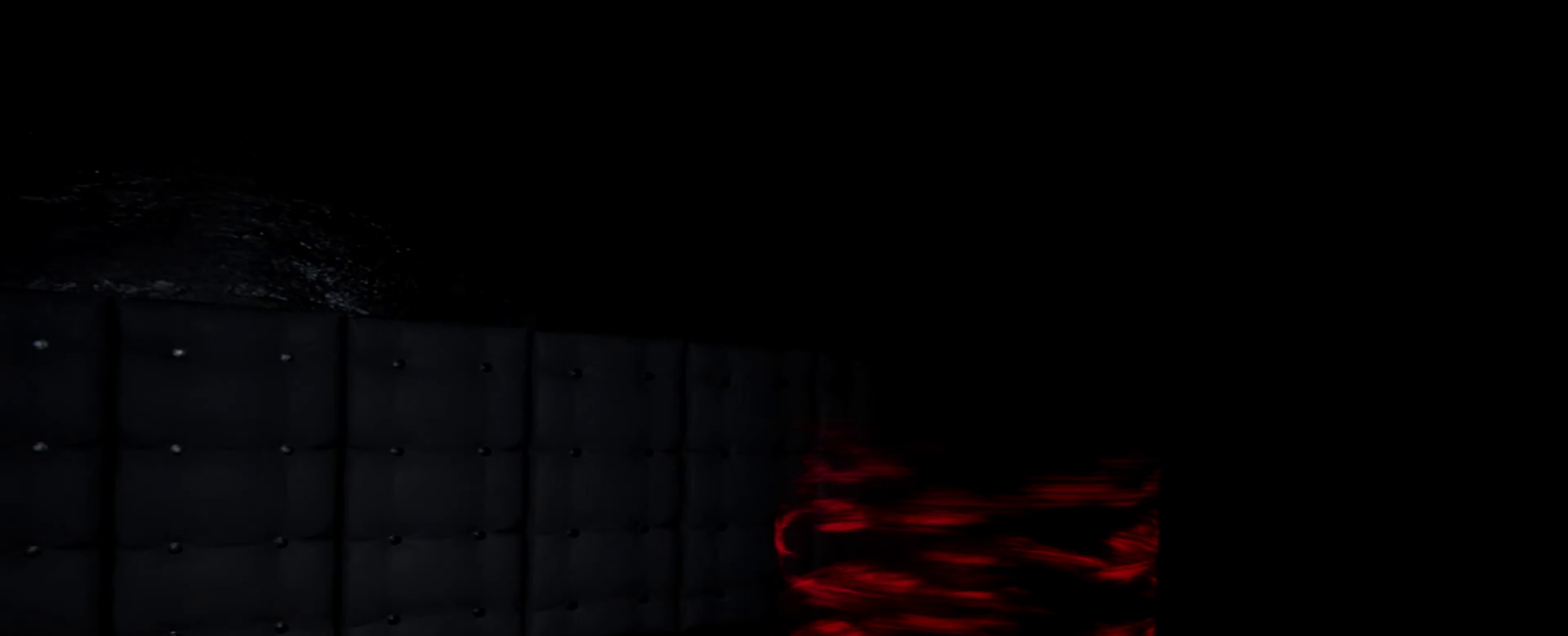
{"buttons": ["CROSS", "DPAD_DOWN"]}
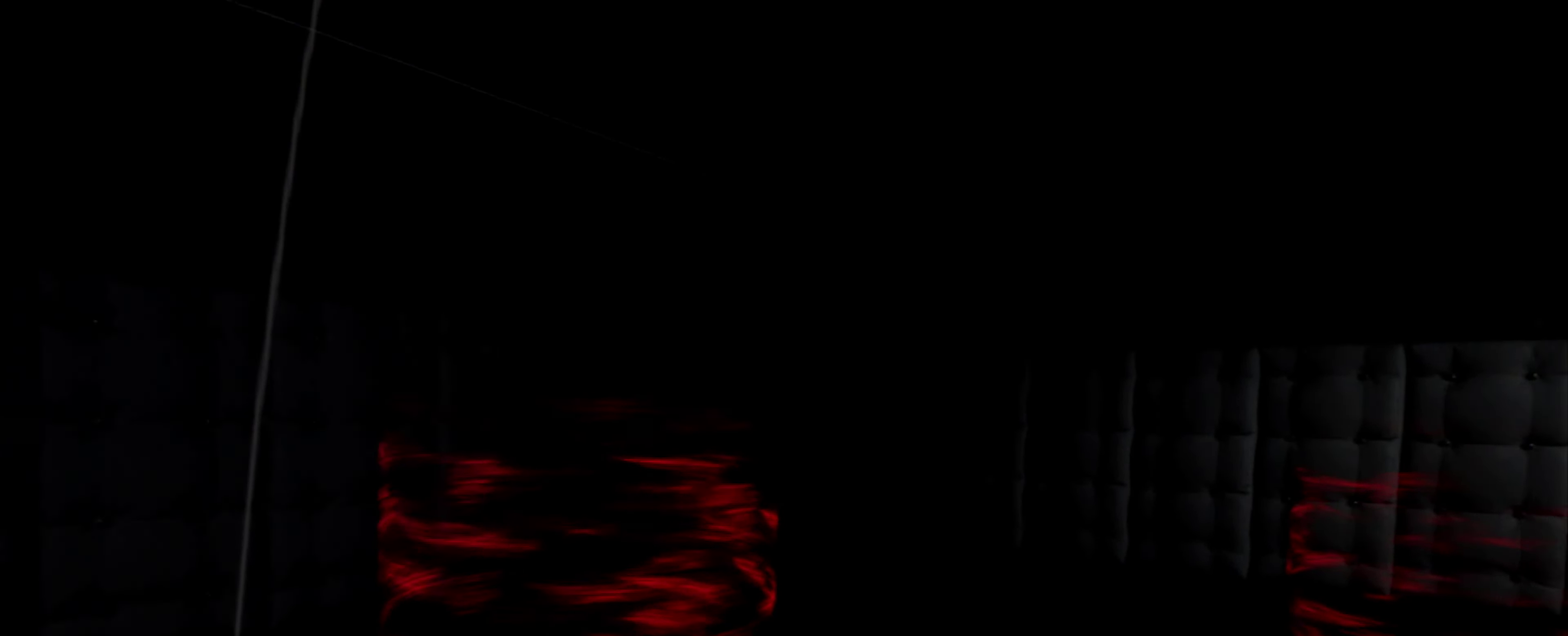
{"buttons": []}
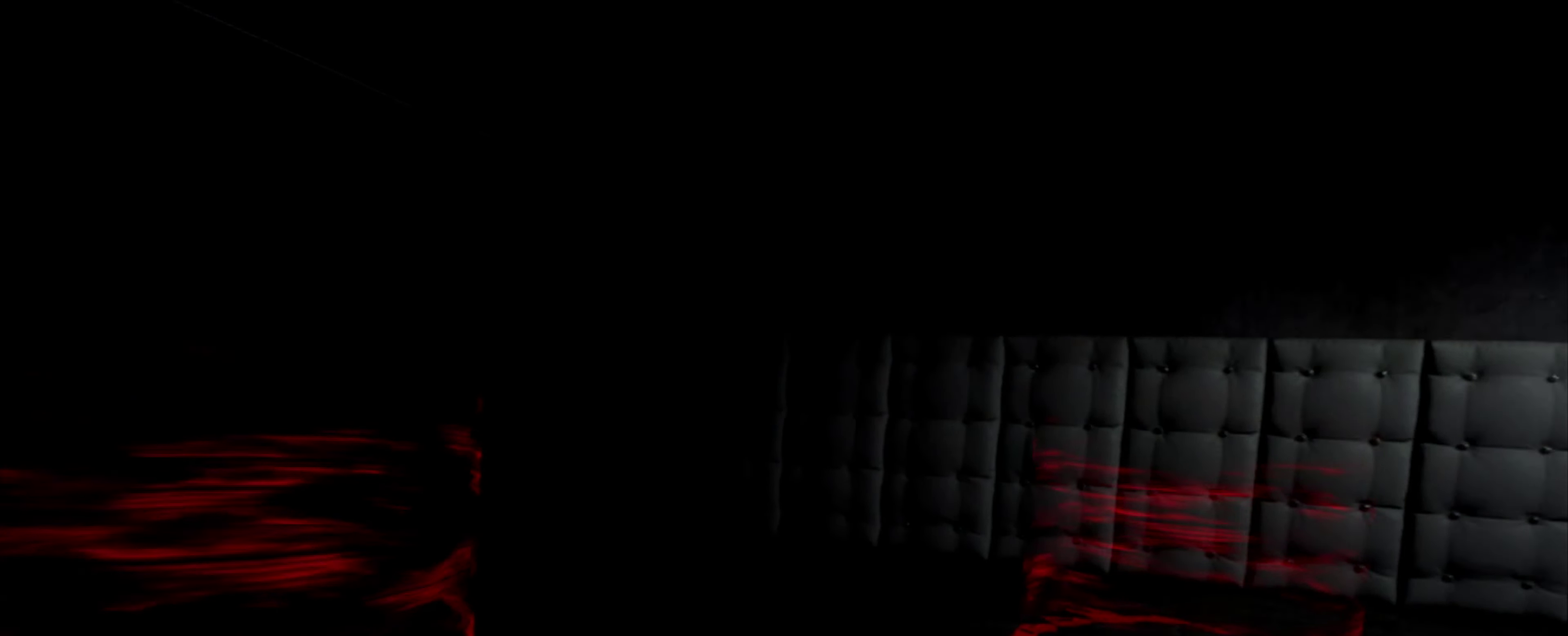
{"buttons": ["CROSS", "CIRCLE", "SQUARE", "TRIANGLE", "R1"]}
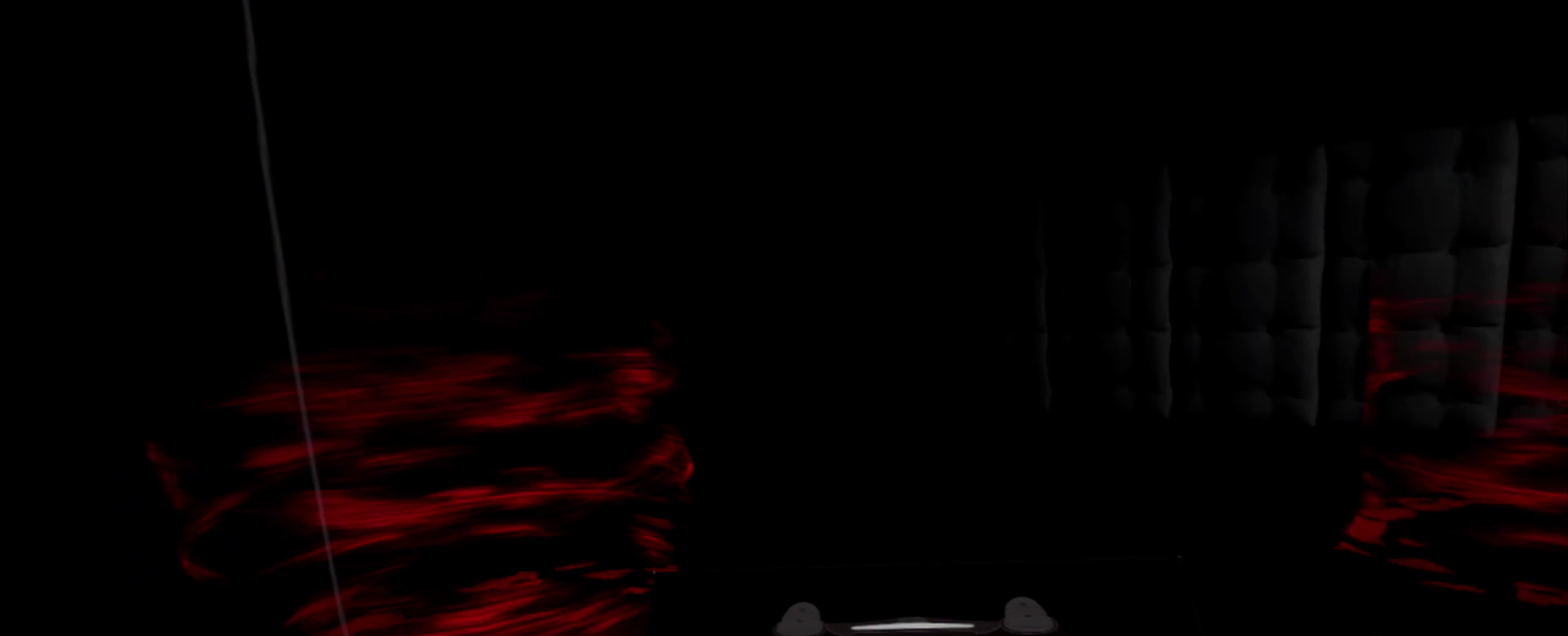
{"buttons": []}